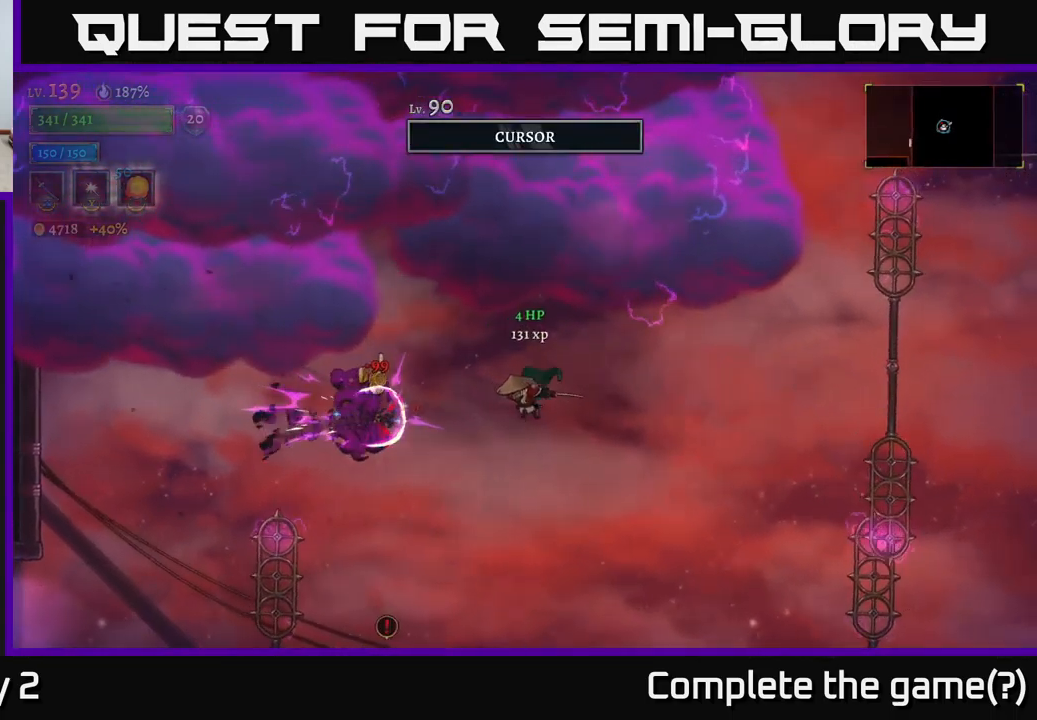
Gameplay with a controller (Xbox layout); each line is a JSON object with the inputs held at the frame after it. "events" lists button and stick changes between this image and that frame as [ms after this image, input, new state], when the widget could be followed in between.
{"buttons": [], "left_stick": "center", "right_stick": "center", "events": [[267, "left_stick", "center"]]}
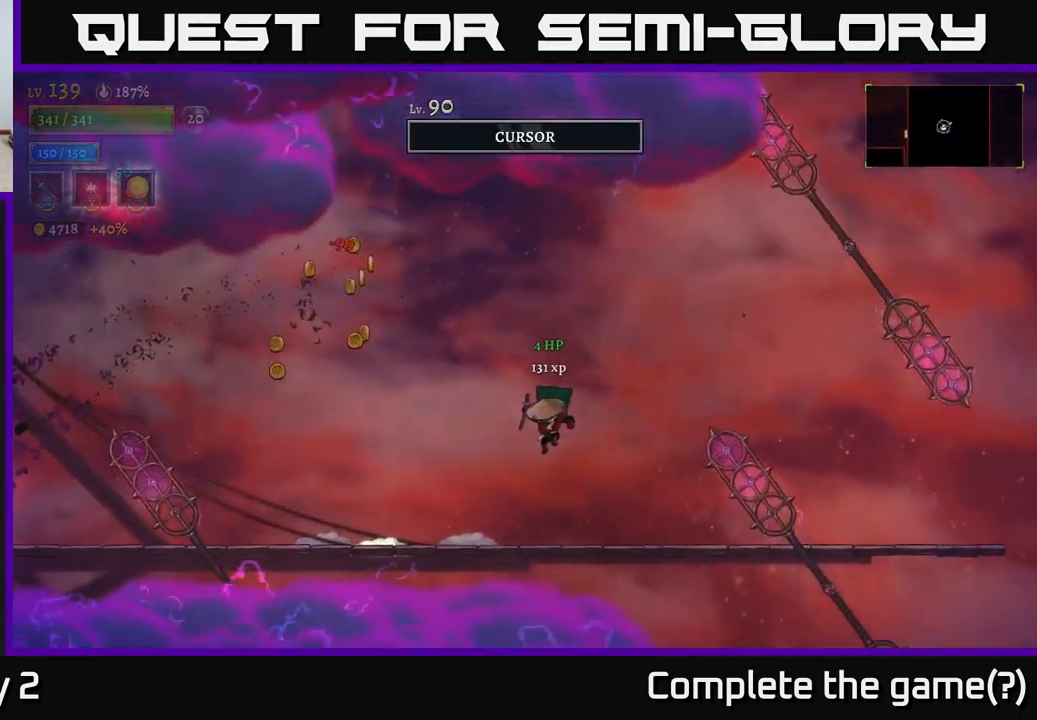
{"buttons": [], "left_stick": "left", "right_stick": "center", "events": [[200, "left_stick", "right"], [300, "left_stick", "center"], [350, "left_stick", "left"]]}
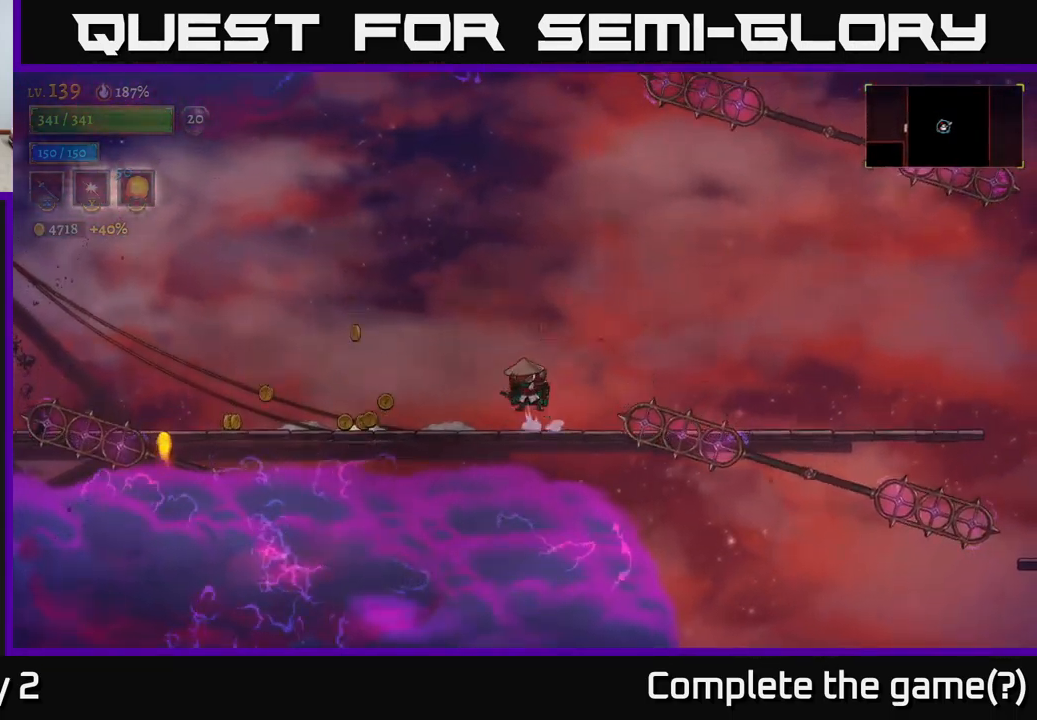
{"buttons": [], "left_stick": "center", "right_stick": "center", "events": [[33, "A", "down"], [83, "A", "up"], [183, "left_stick", "center"]]}
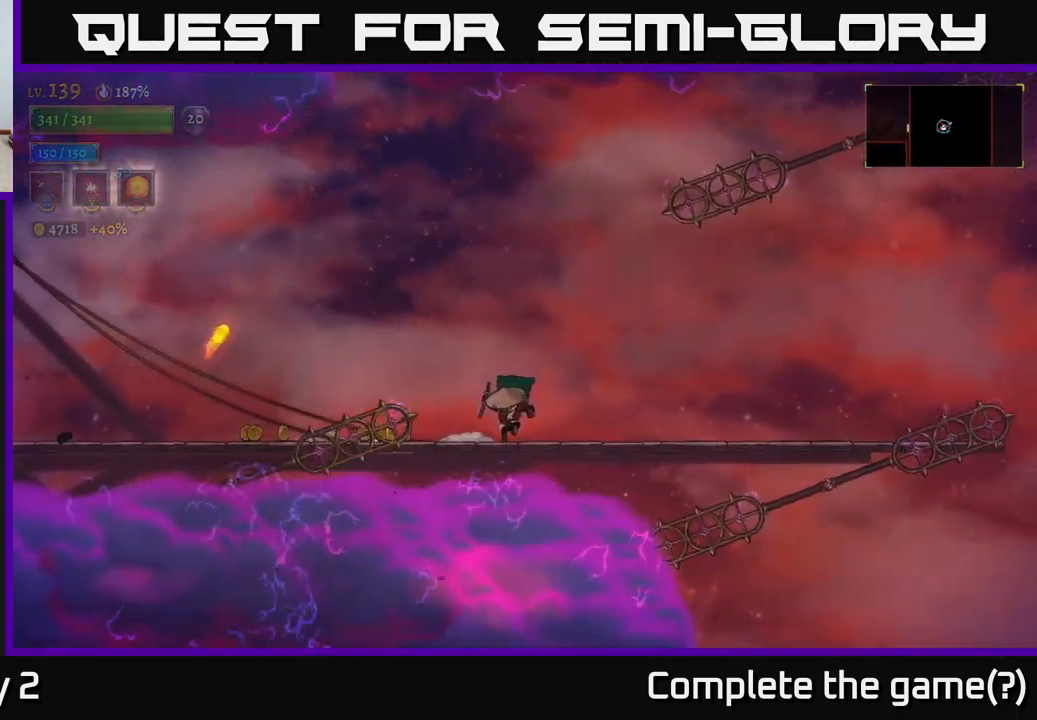
{"buttons": [], "left_stick": "left", "right_stick": "center", "events": [[17, "left_stick", "left"], [117, "left_stick", "center"], [233, "left_stick", "left"]]}
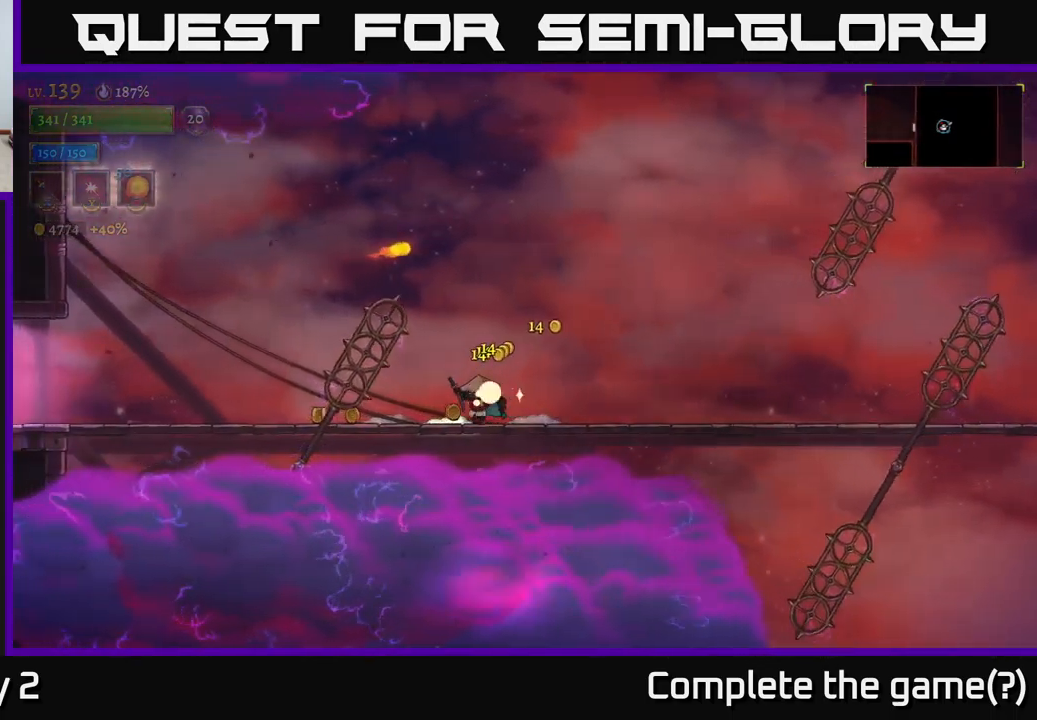
{"buttons": [], "left_stick": "center", "right_stick": "center", "events": [[350, "left_stick", "center"]]}
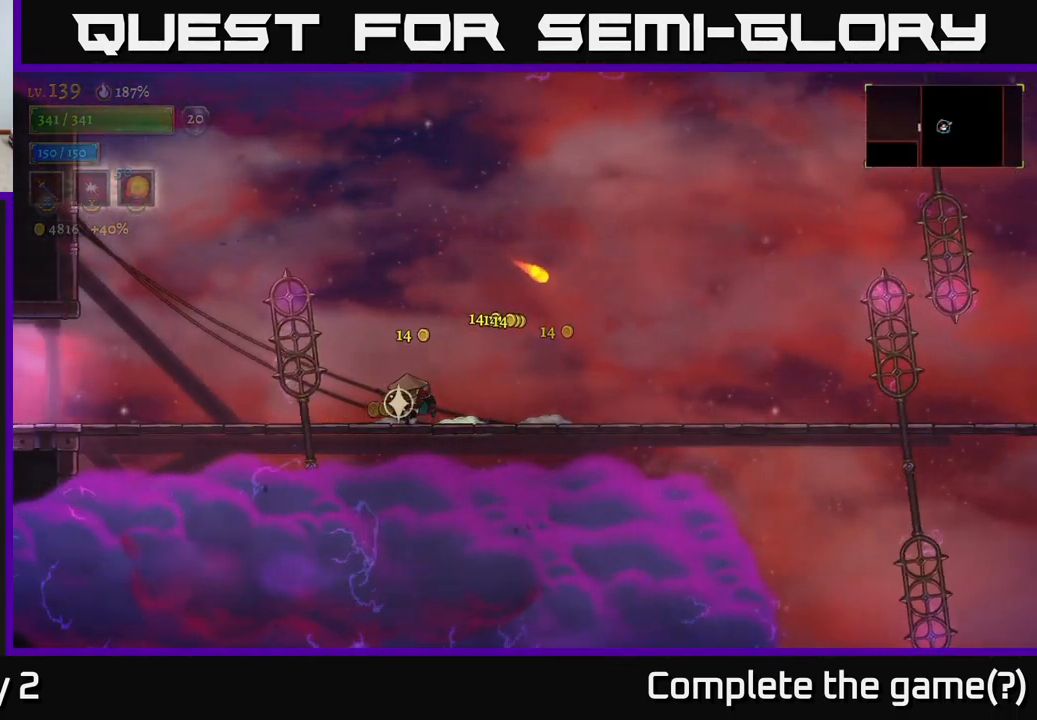
{"buttons": ["A"], "left_stick": "left", "right_stick": "center", "events": [[50, "left_stick", "left"], [233, "left_stick", "center"], [466, "left_stick", "left"], [483, "A", "down"]]}
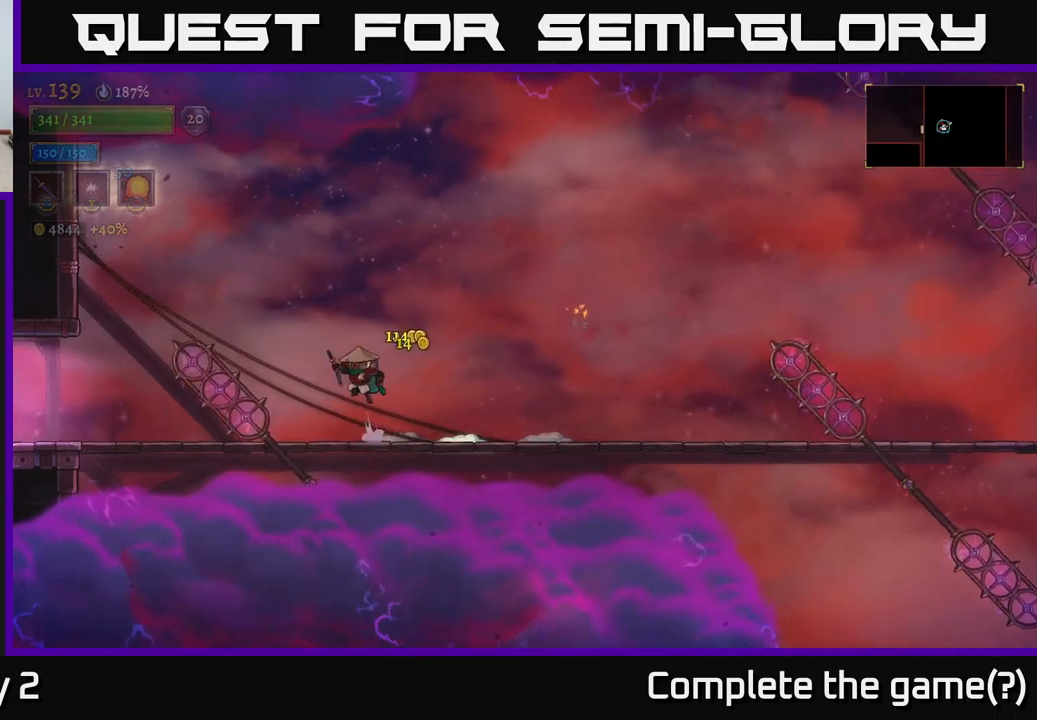
{"buttons": [], "left_stick": "center", "right_stick": "center", "events": [[183, "A", "up"], [200, "L2", "down"], [450, "L2", "up"], [483, "left_stick", "center"]]}
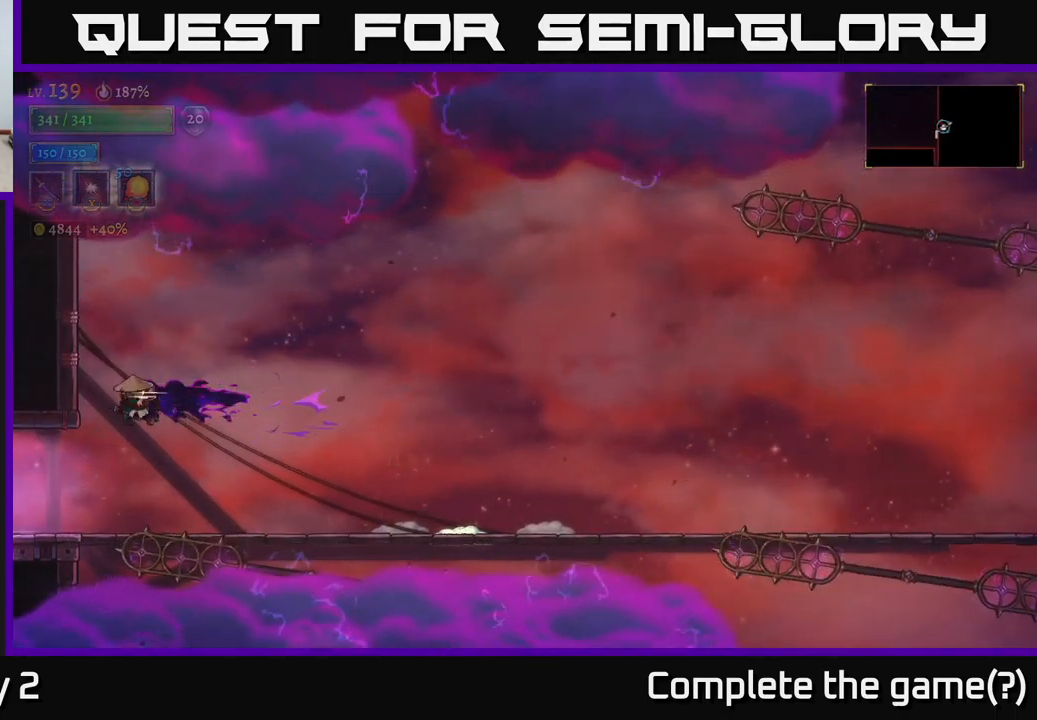
{"buttons": [], "left_stick": "center", "right_stick": "center", "events": [[67, "SELECT", "down"], [200, "SELECT", "up"]]}
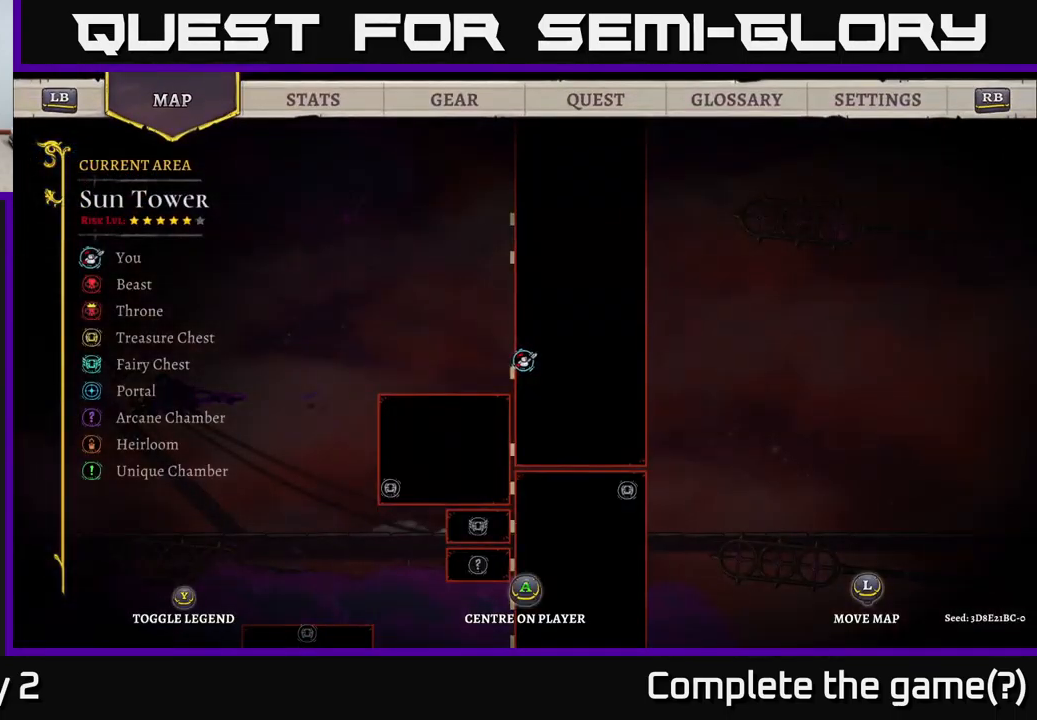
{"buttons": [], "left_stick": "left", "right_stick": "center", "events": [[67, "SELECT", "down"], [150, "SELECT", "up"], [200, "left_stick", "left"]]}
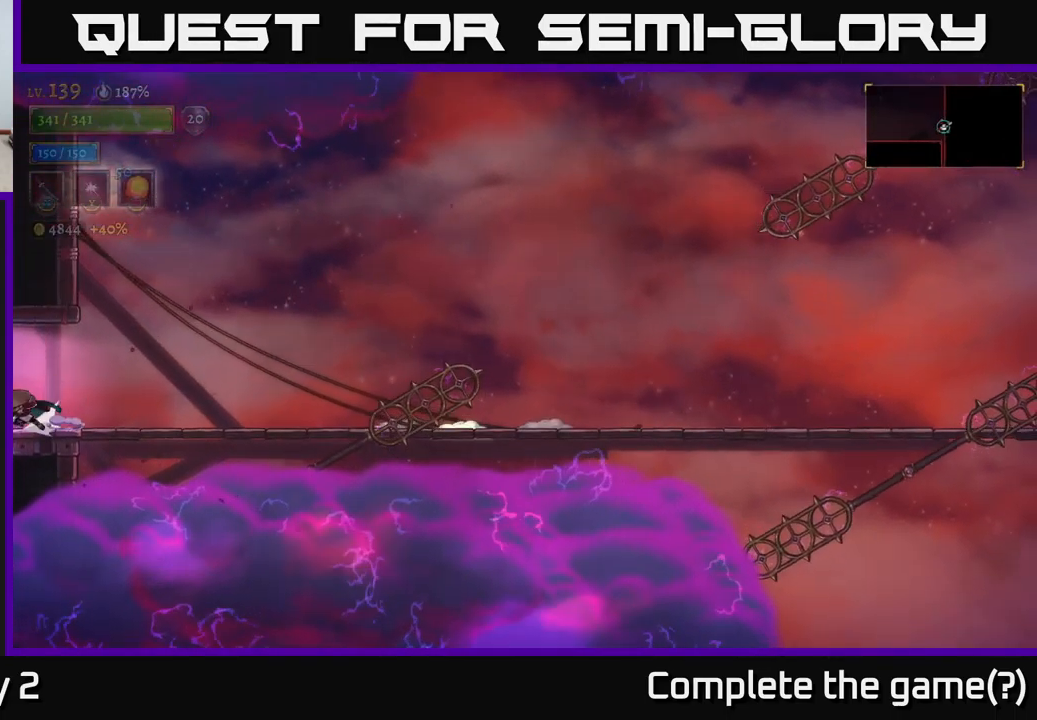
{"buttons": [], "left_stick": "center", "right_stick": "center", "events": [[17, "L2", "down"], [250, "L2", "up"], [433, "left_stick", "center"]]}
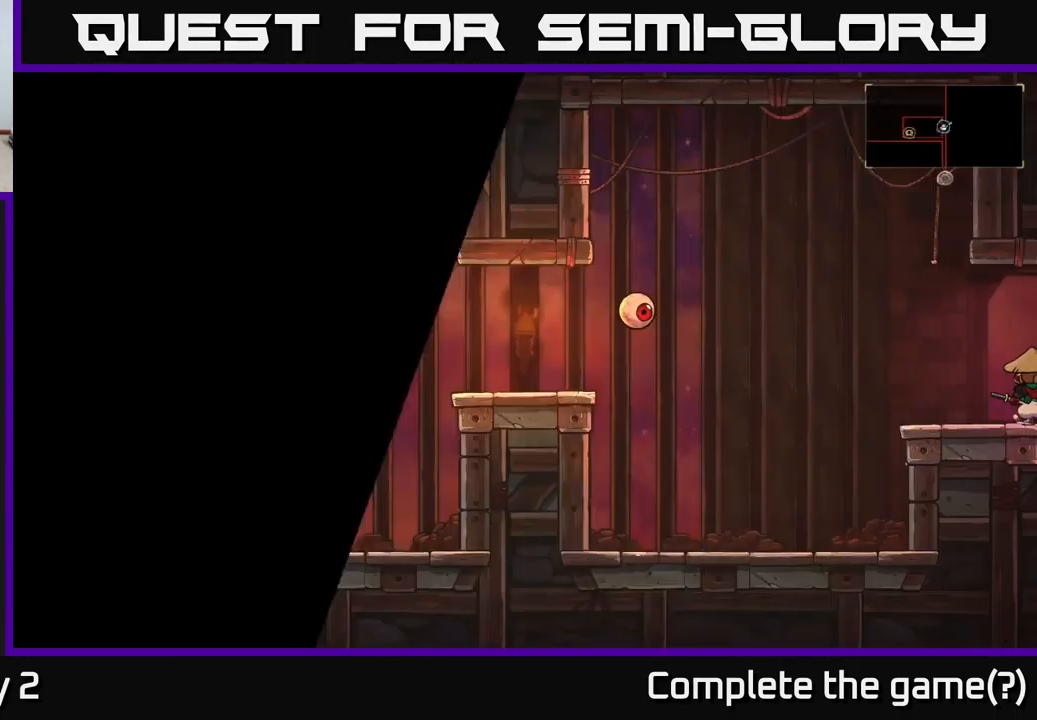
{"buttons": [], "left_stick": "left", "right_stick": "center", "events": [[133, "left_stick", "left"], [417, "A", "down"], [500, "A", "up"]]}
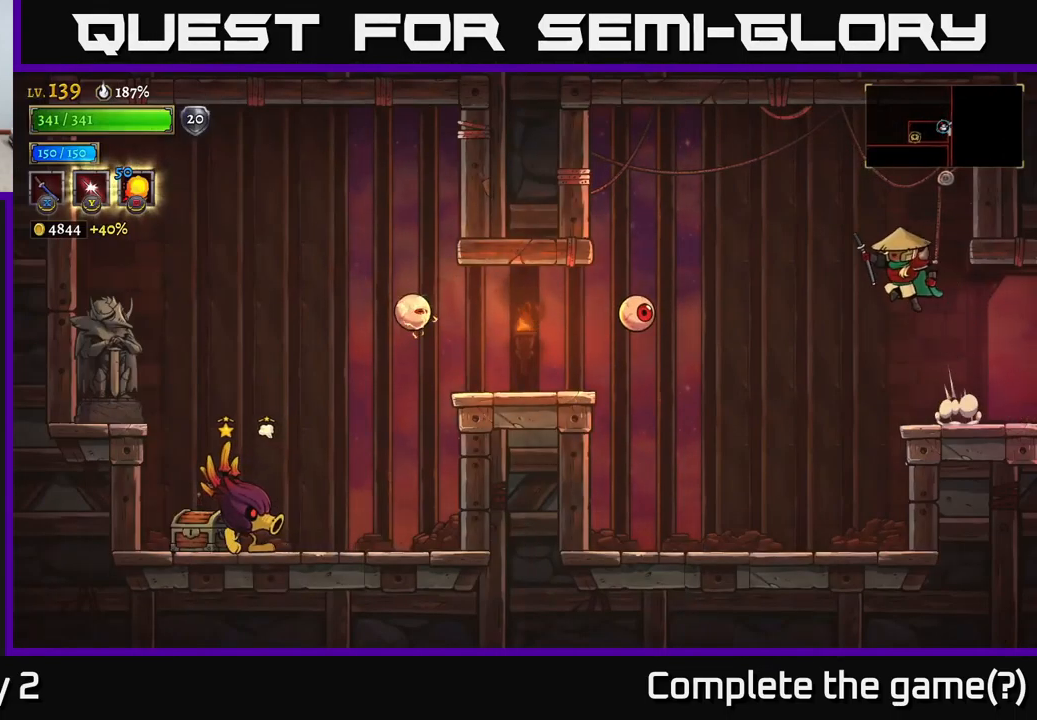
{"buttons": [], "left_stick": "center", "right_stick": "center", "events": [[83, "X", "down"], [200, "left_stick", "center"], [217, "X", "up"], [383, "left_stick", "left"], [500, "left_stick", "center"]]}
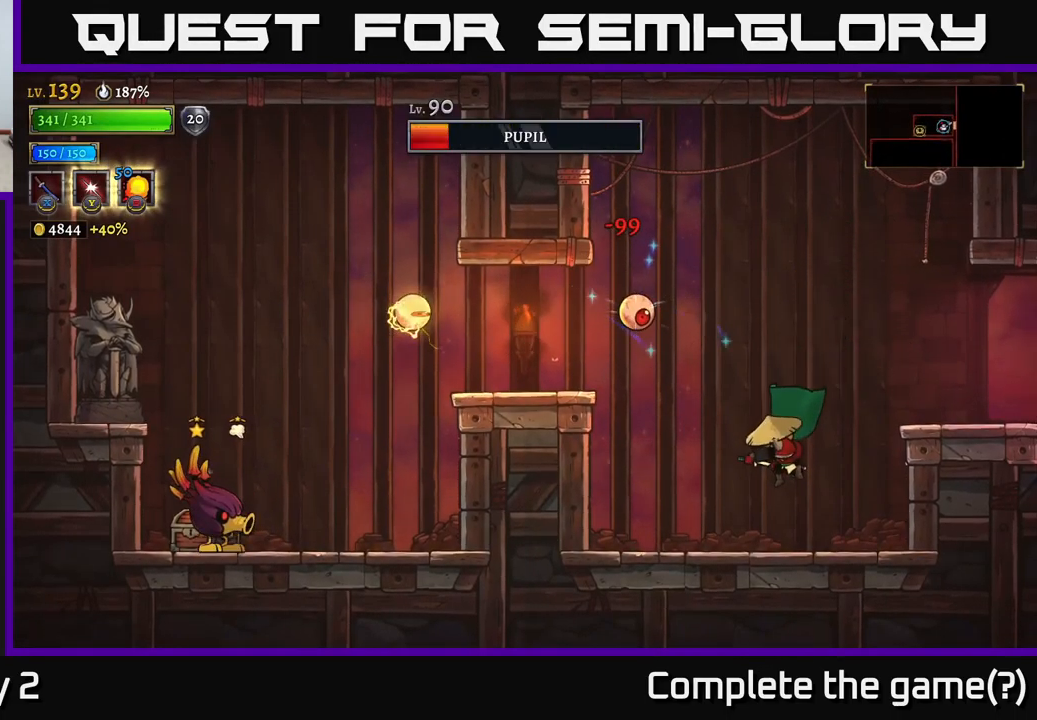
{"buttons": ["A"], "left_stick": "right", "right_stick": "center", "events": [[217, "A", "down"], [233, "left_stick", "left"], [300, "X", "down"], [383, "left_stick", "right"], [450, "X", "up"]]}
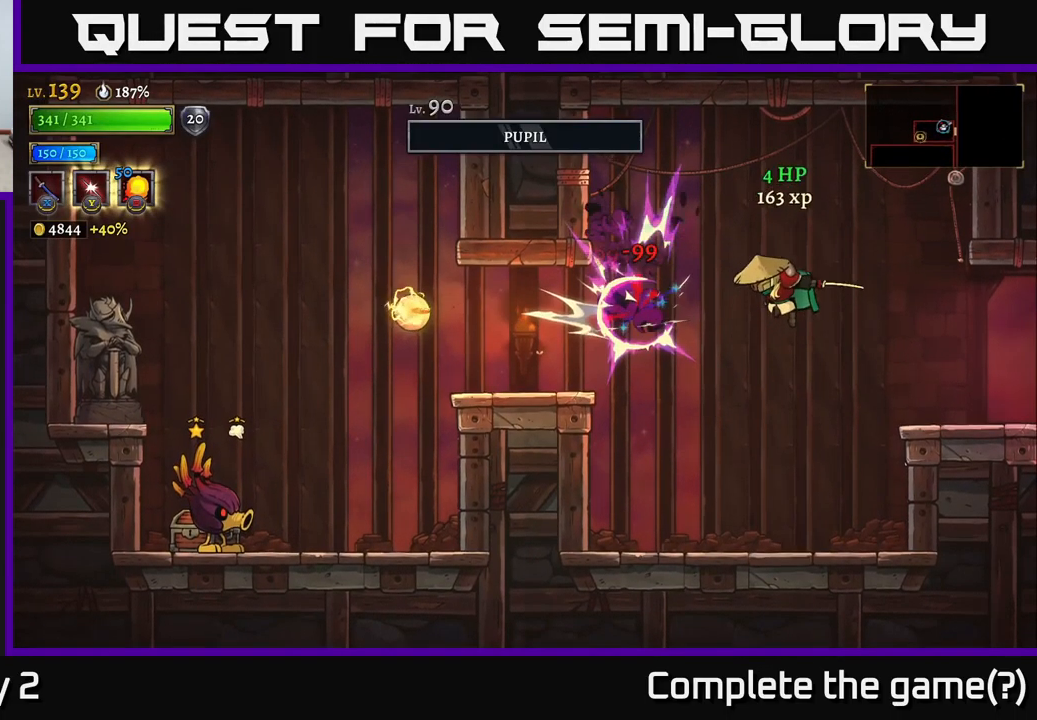
{"buttons": [], "left_stick": "center", "right_stick": "center", "events": [[17, "A", "up"], [183, "left_stick", "center"], [250, "left_stick", "left"], [383, "left_stick", "center"]]}
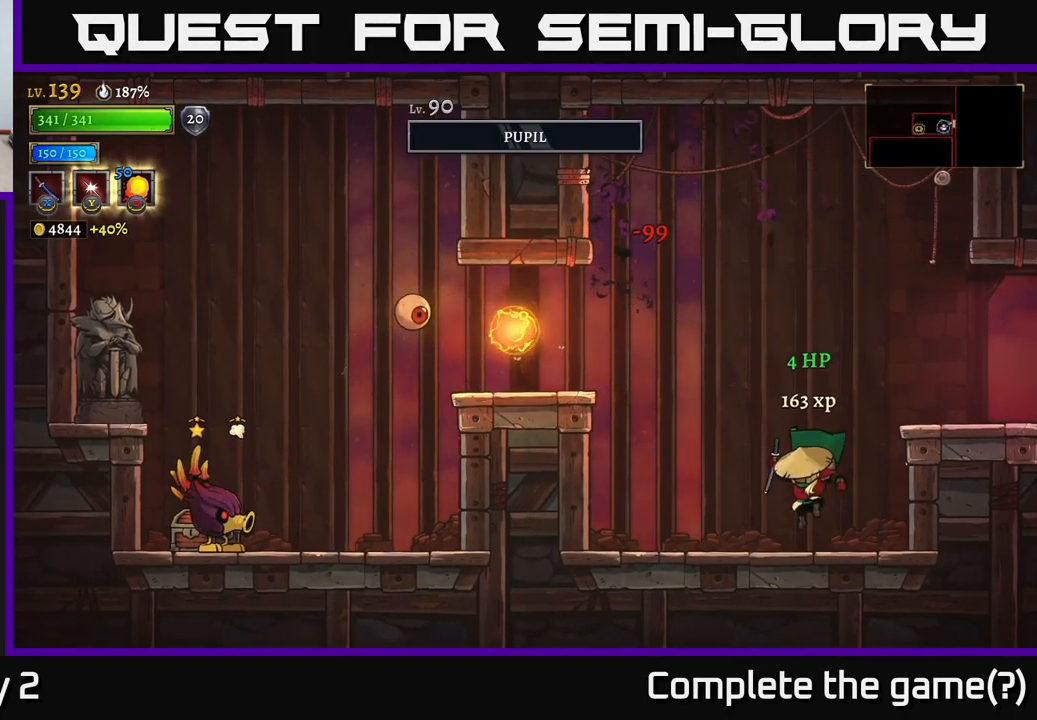
{"buttons": ["L1"], "left_stick": "left", "right_stick": "center", "events": [[167, "left_stick", "left"], [183, "A", "down"], [417, "A", "up"], [433, "L1", "down"]]}
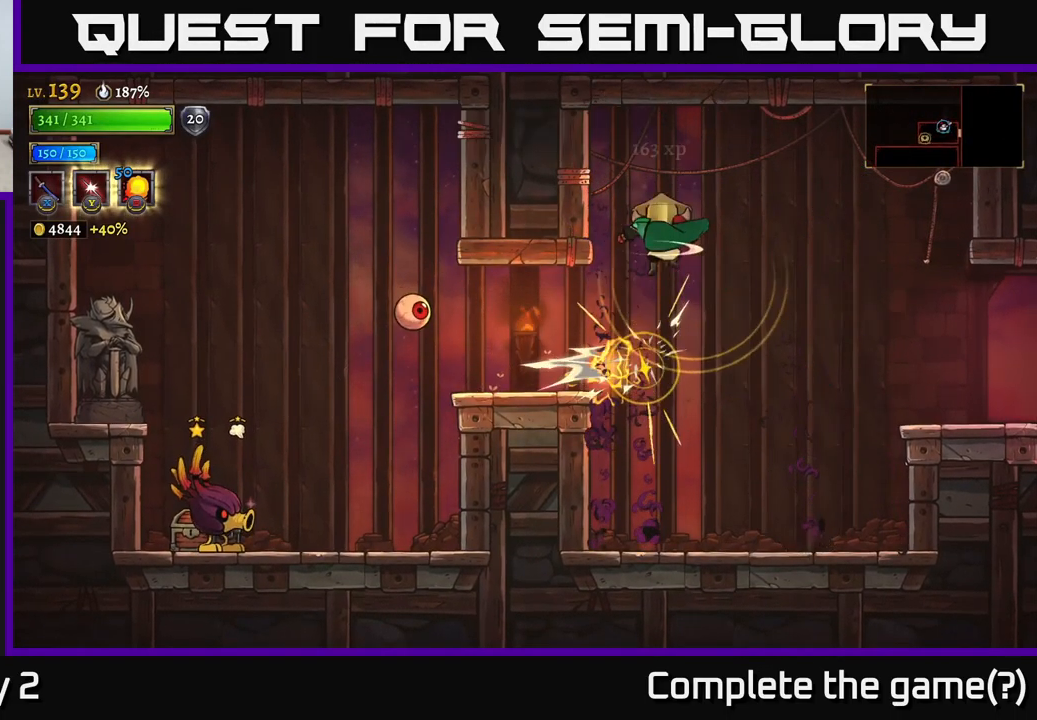
{"buttons": [], "left_stick": "center", "right_stick": "center", "events": [[50, "L1", "up"], [50, "left_stick", "center"]]}
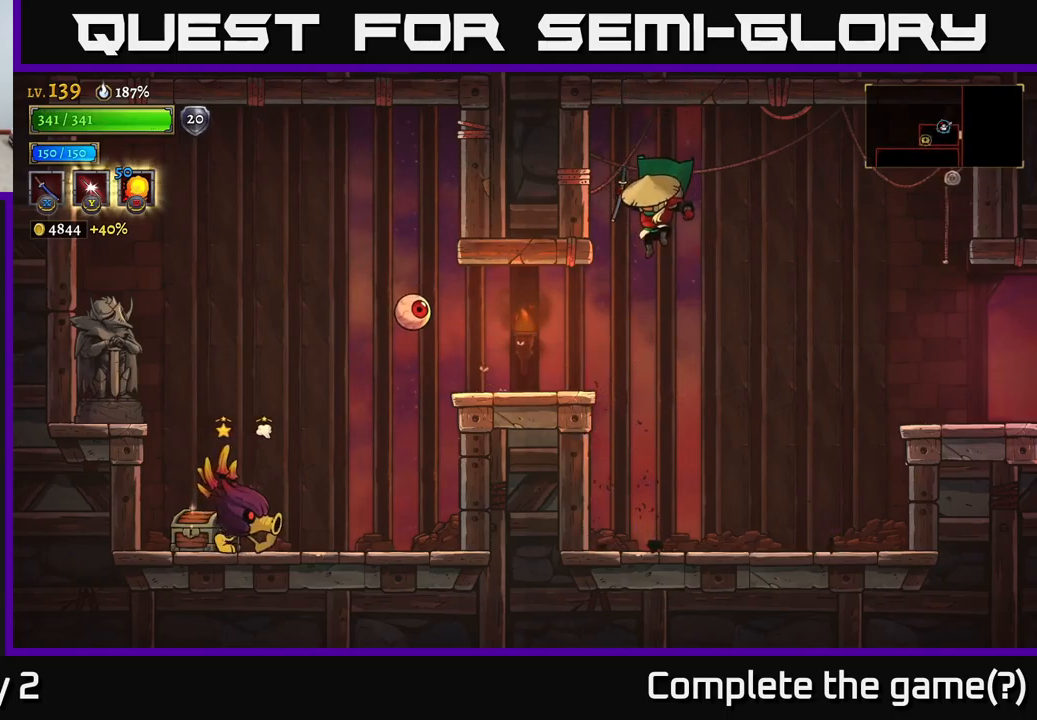
{"buttons": [], "left_stick": "center", "right_stick": "center", "events": [[84, "X", "down"], [234, "X", "up"], [250, "left_stick", "right"], [417, "left_stick", "center"]]}
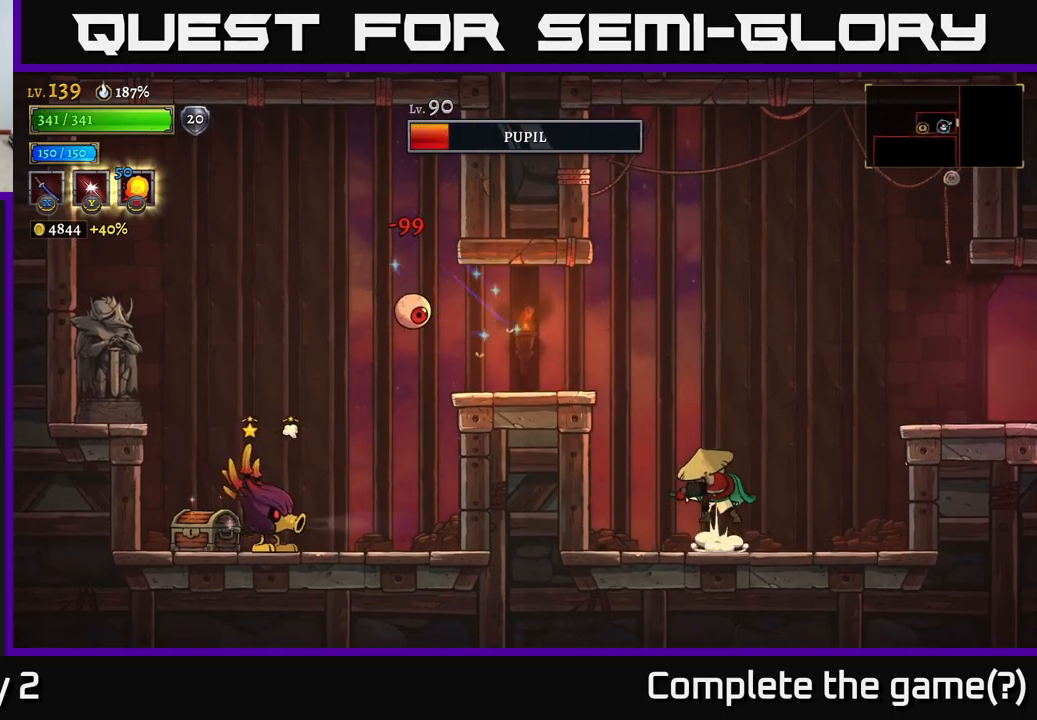
{"buttons": ["X"], "left_stick": "left", "right_stick": "center", "events": [[34, "A", "down"], [50, "left_stick", "left"], [134, "A", "up"], [217, "left_stick", "center"], [317, "left_stick", "left"], [417, "X", "down"]]}
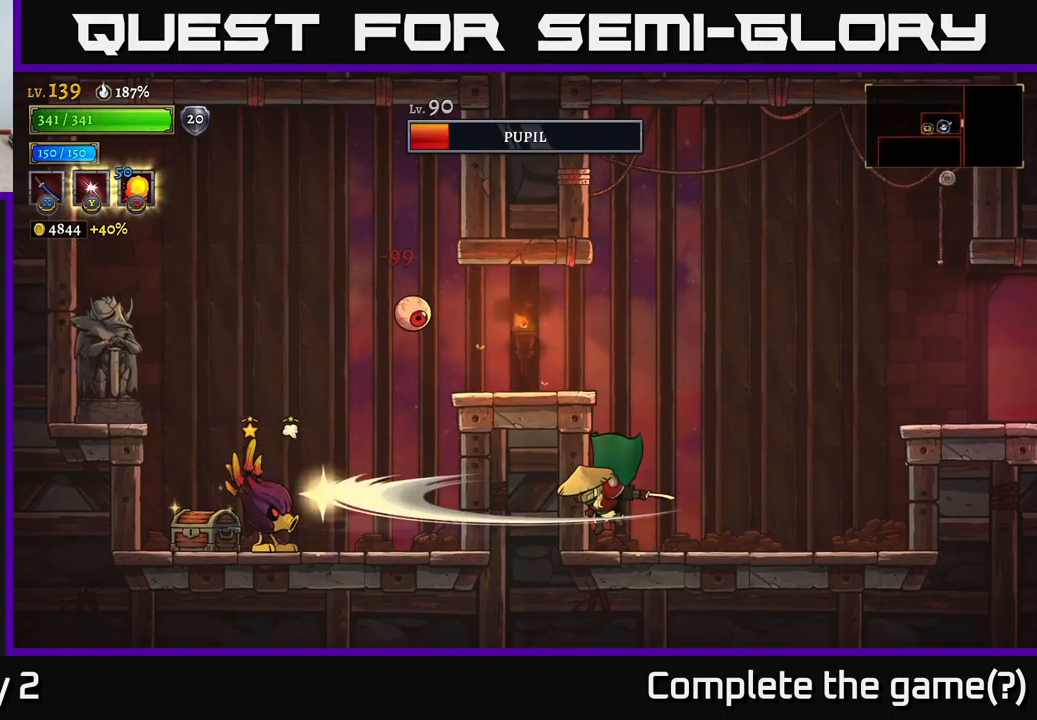
{"buttons": ["A"], "left_stick": "right", "right_stick": "center", "events": [[84, "left_stick", "center"], [100, "X", "up"], [134, "left_stick", "right"], [350, "A", "down"]]}
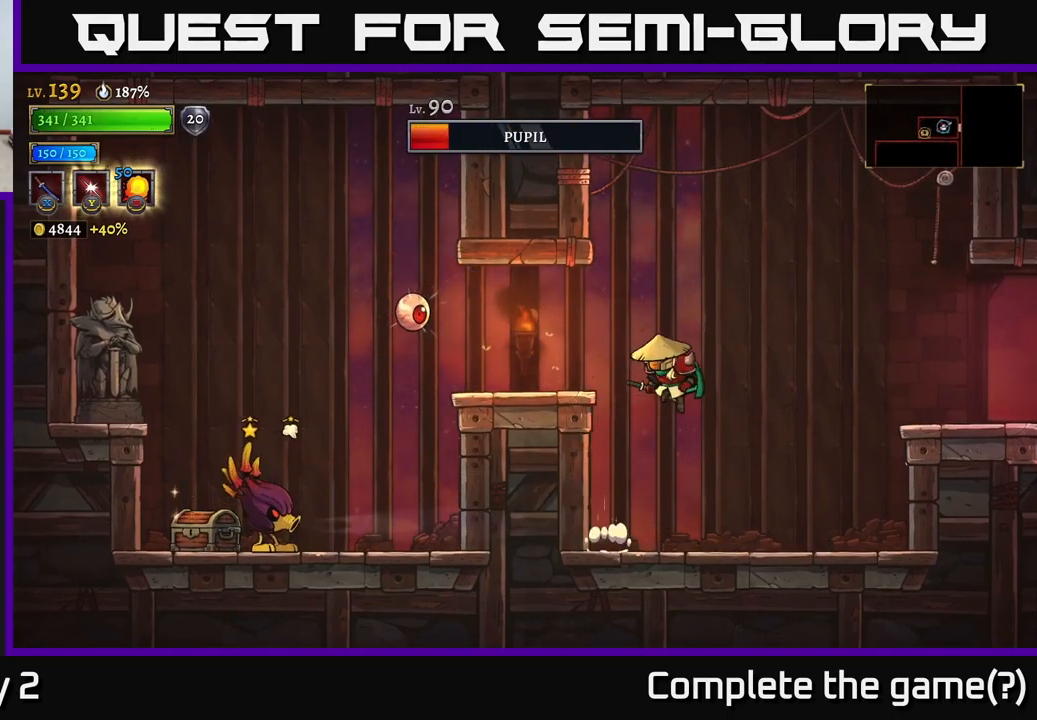
{"buttons": [], "left_stick": "right", "right_stick": "center", "events": [[34, "left_stick", "left"], [67, "X", "down"], [134, "A", "up"], [167, "left_stick", "center"], [217, "X", "up"], [217, "left_stick", "right"]]}
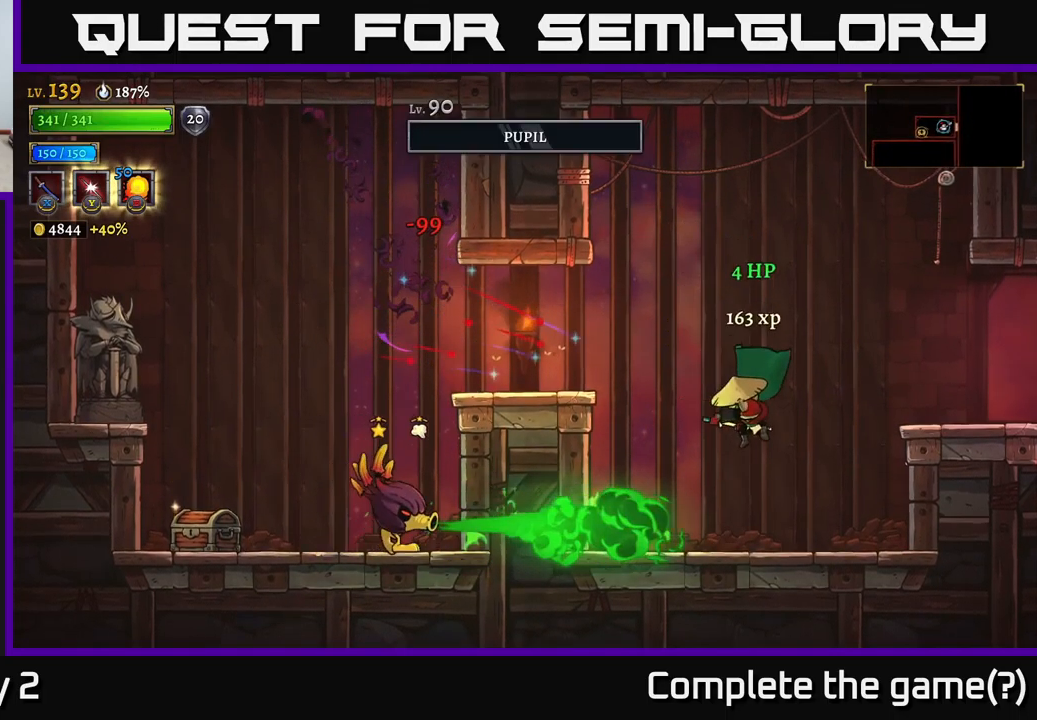
{"buttons": [], "left_stick": "center", "right_stick": "center", "events": [[200, "left_stick", "center"], [317, "left_stick", "right"], [467, "left_stick", "center"]]}
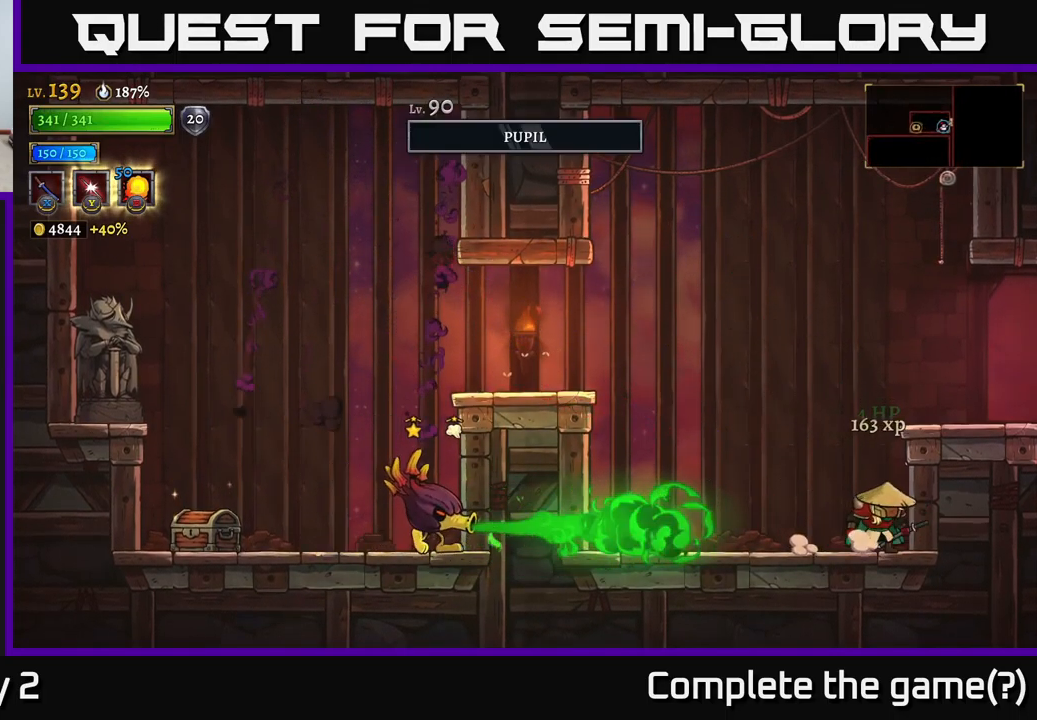
{"buttons": [], "left_stick": "center", "right_stick": "center", "events": [[34, "left_stick", "left"], [267, "X", "down"], [317, "left_stick", "center"], [434, "X", "up"]]}
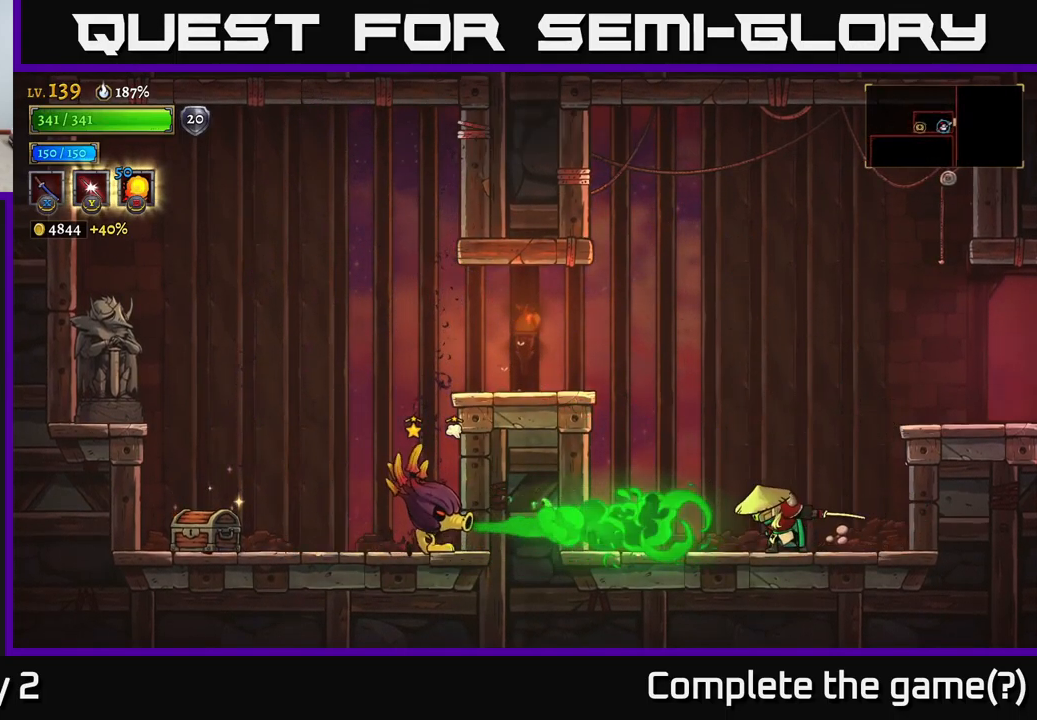
{"buttons": [], "left_stick": "center", "right_stick": "center", "events": [[350, "A", "down"], [484, "A", "up"]]}
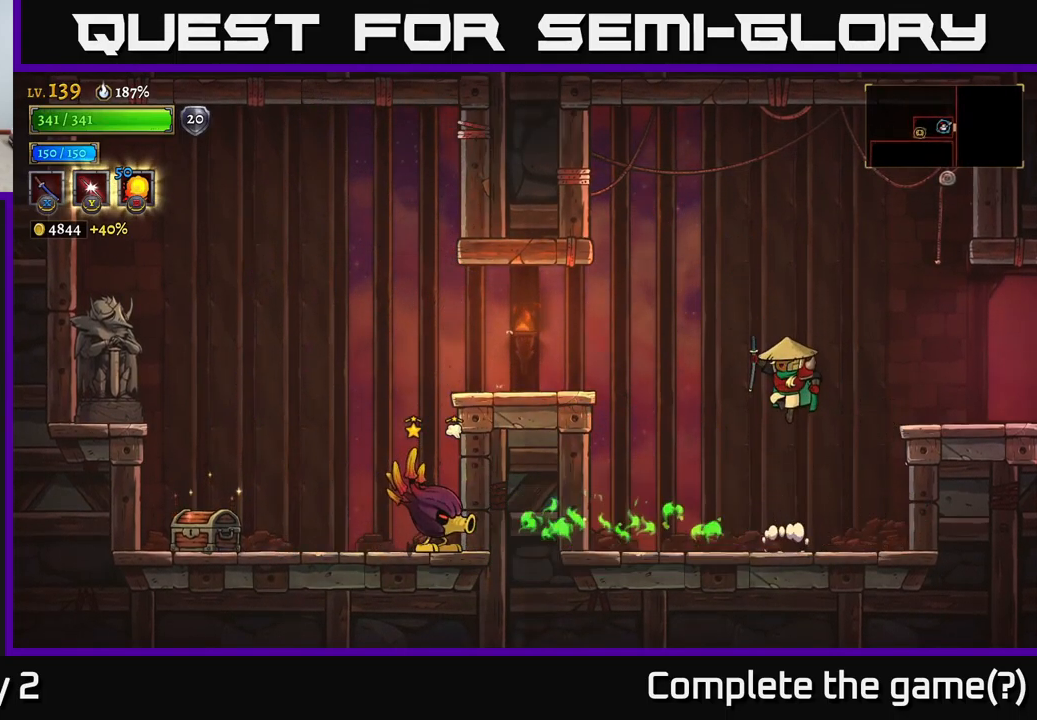
{"buttons": [], "left_stick": "center", "right_stick": "center", "events": [[250, "left_stick", "left"], [300, "X", "down"], [434, "X", "up"], [434, "left_stick", "center"]]}
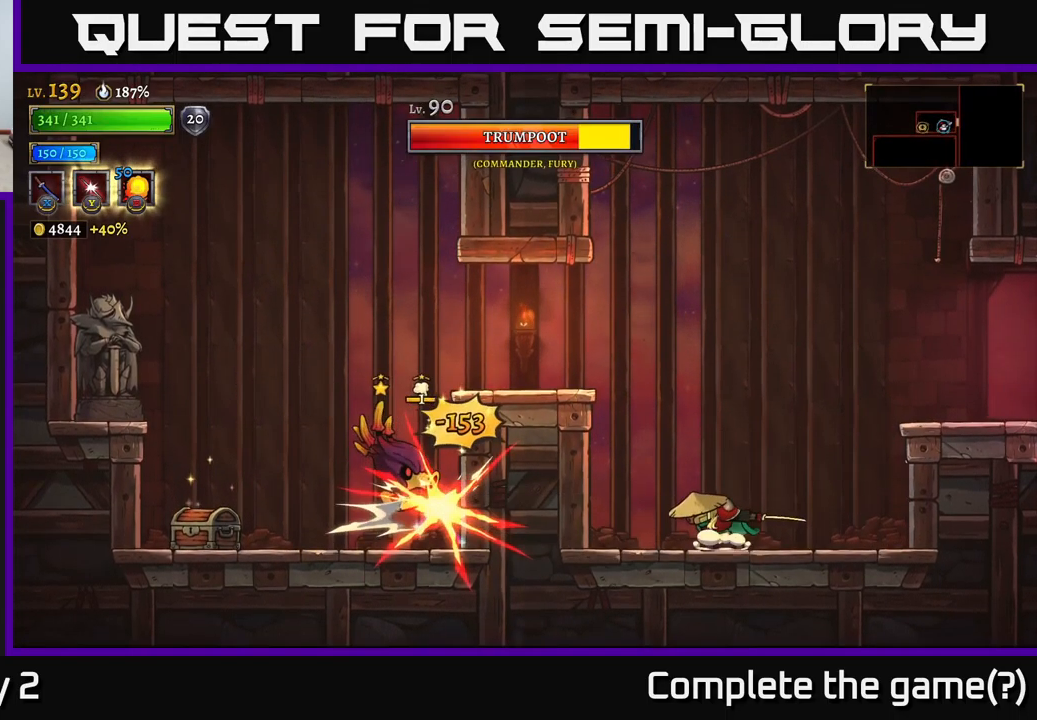
{"buttons": [], "left_stick": "left", "right_stick": "center", "events": [[334, "left_stick", "left"], [400, "A", "down"], [450, "A", "up"]]}
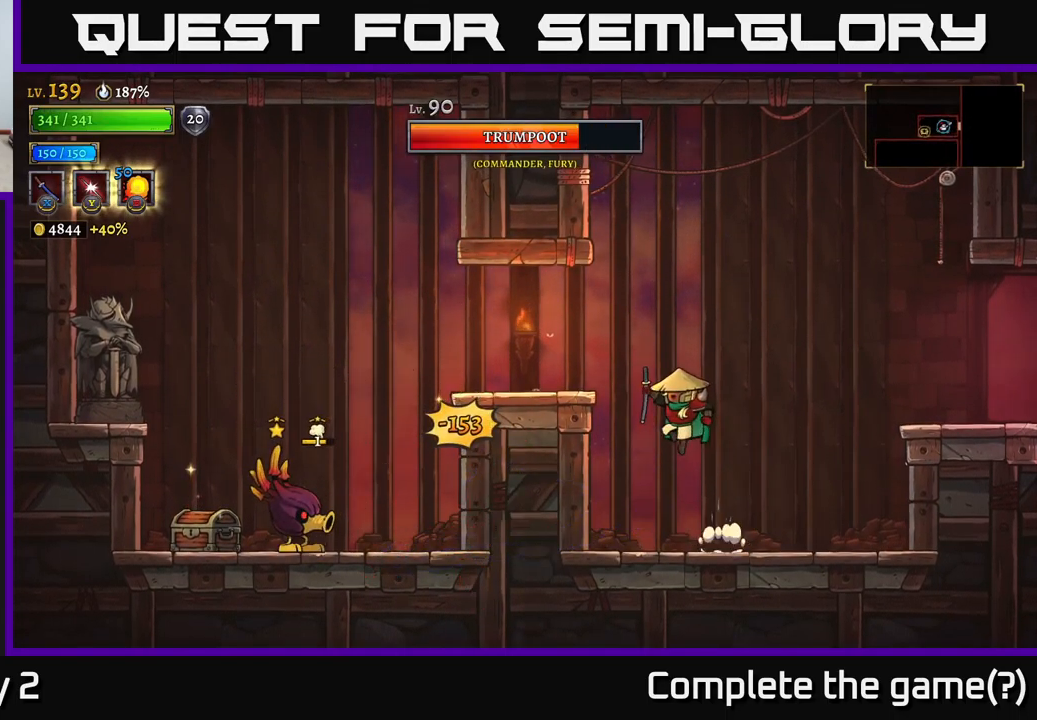
{"buttons": [], "left_stick": "center", "right_stick": "center", "events": [[17, "left_stick", "center"], [134, "left_stick", "left"], [234, "X", "down"], [401, "X", "up"], [401, "left_stick", "center"]]}
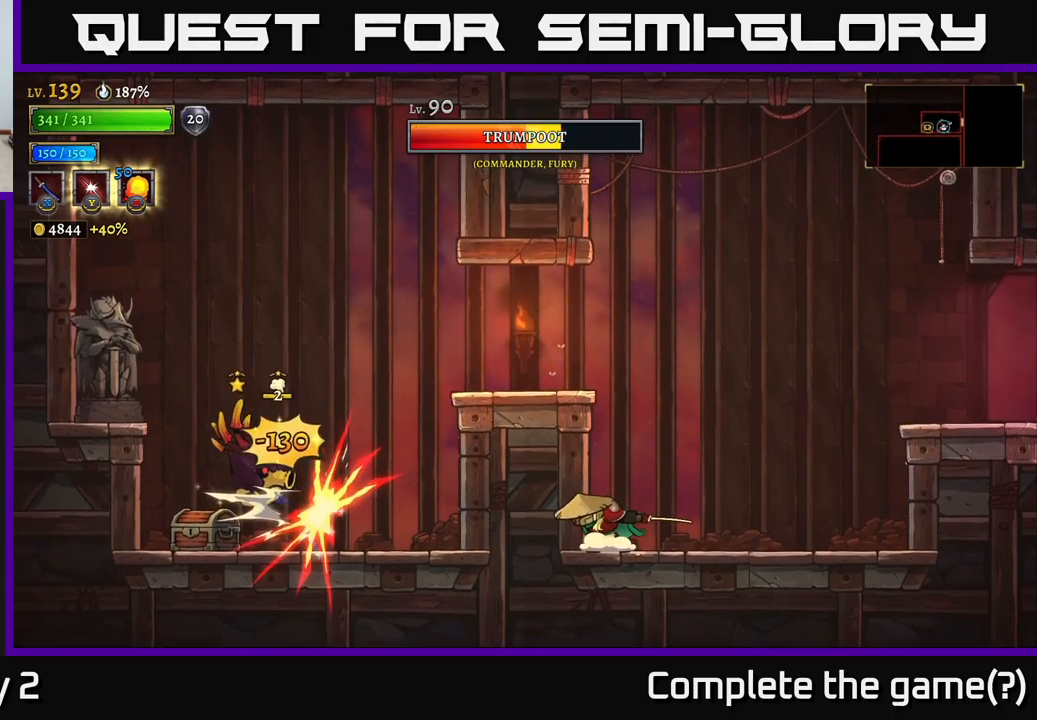
{"buttons": [], "left_stick": "left", "right_stick": "center", "events": [[183, "A", "down"], [317, "left_stick", "left"], [500, "A", "up"]]}
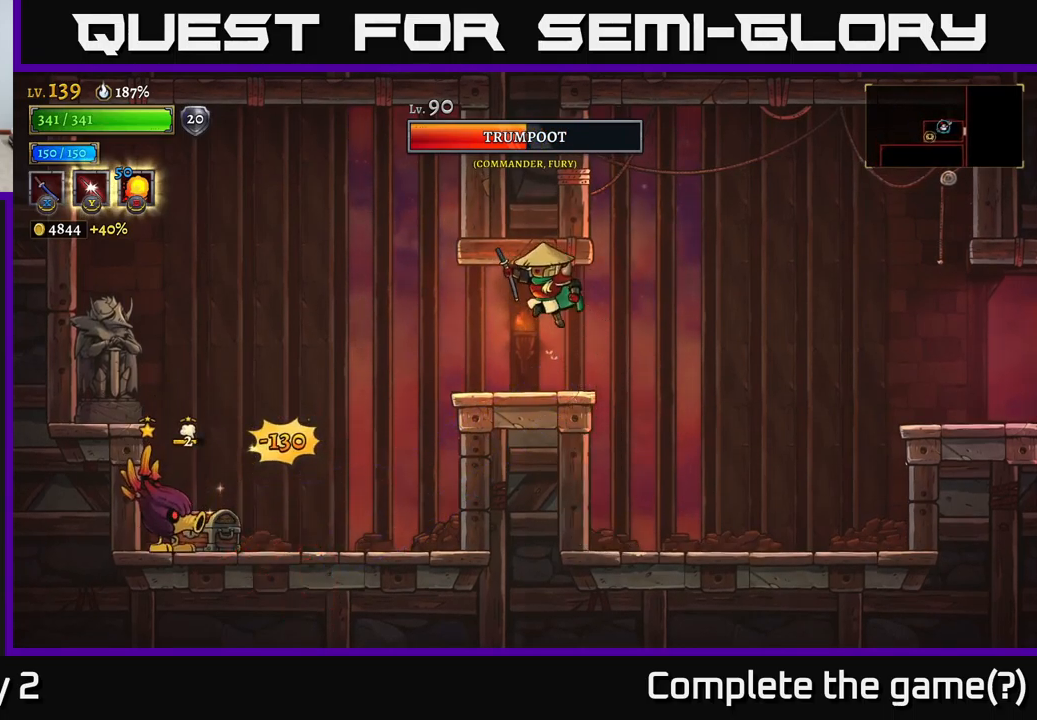
{"buttons": ["X"], "left_stick": "center", "right_stick": "center", "events": [[417, "X", "down"], [433, "left_stick", "center"]]}
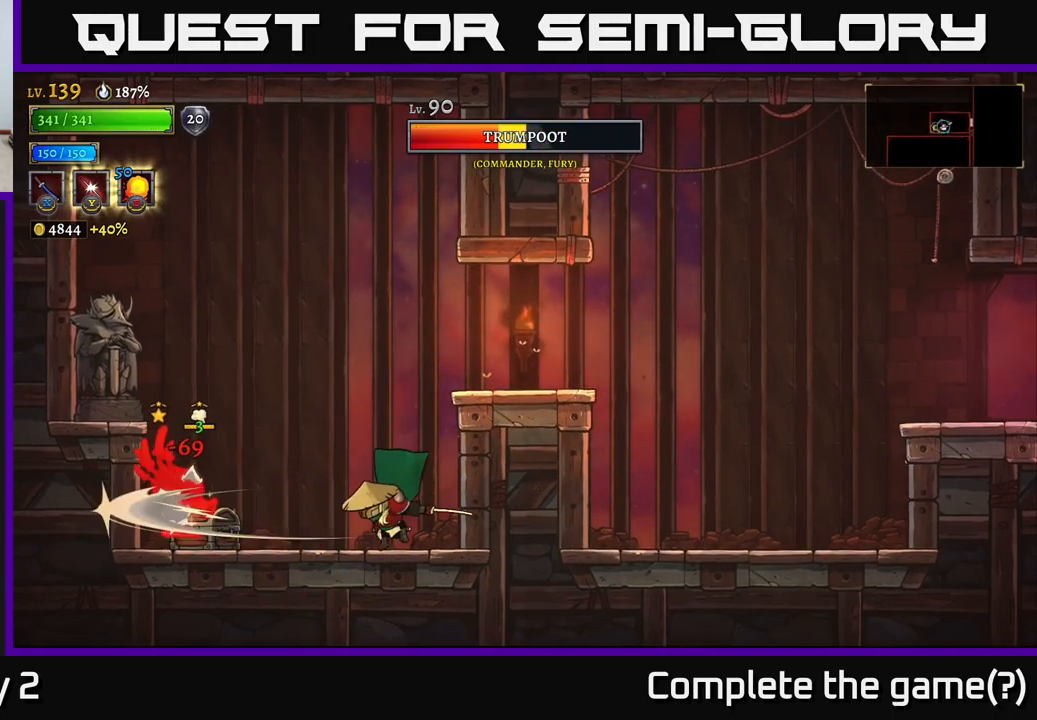
{"buttons": [], "left_stick": "right", "right_stick": "center", "events": [[117, "X", "up"], [300, "left_stick", "right"]]}
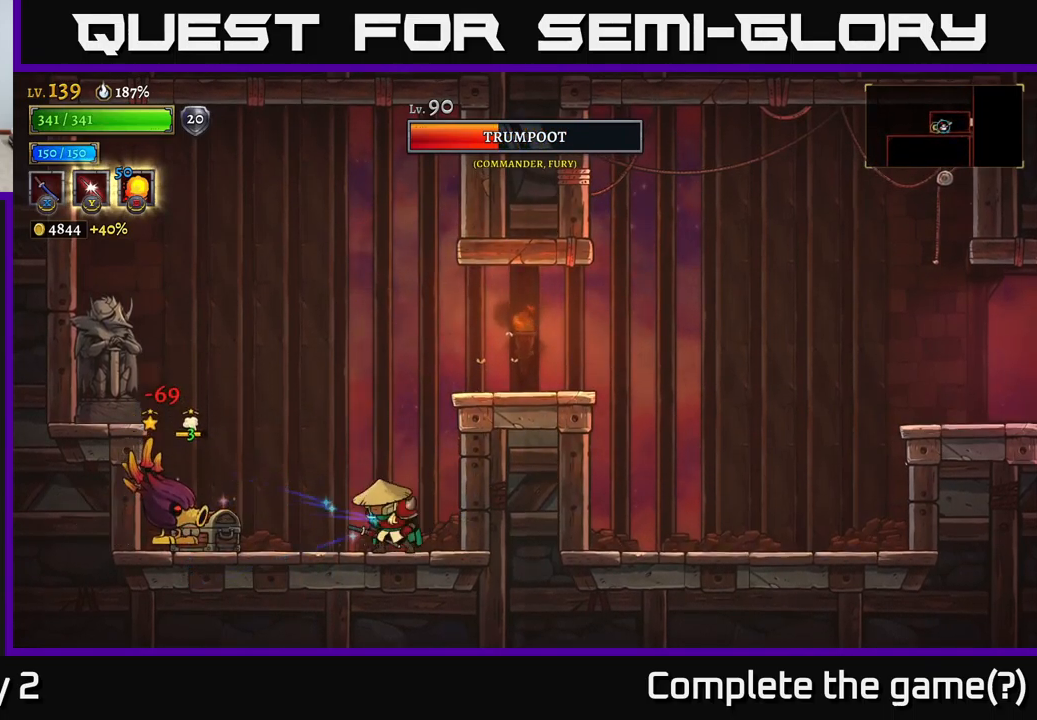
{"buttons": [], "left_stick": "center", "right_stick": "center", "events": [[67, "left_stick", "left"], [117, "X", "down"], [233, "left_stick", "center"], [300, "X", "up"]]}